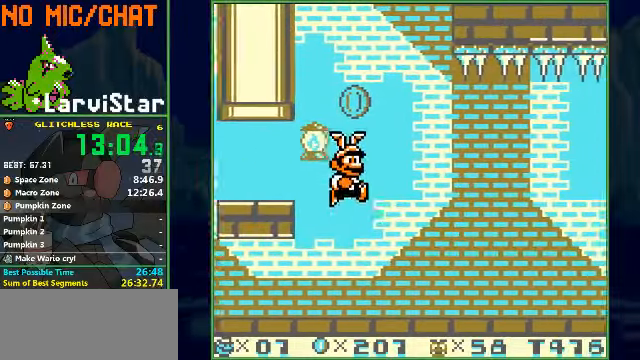
Gameplay with a controller (Nintendo layout); each line is a JSON object with the inputs held at the frame after it. "events" lists button and stick changes between this image and that frame as [ms after this image, input, new state], when the widget could be followed in between. Not read: L3 R1 R3 X Y.
{"buttons": ["A"], "events": [[67, "A", "down"], [200, "A", "up"], [300, "A", "down"]]}
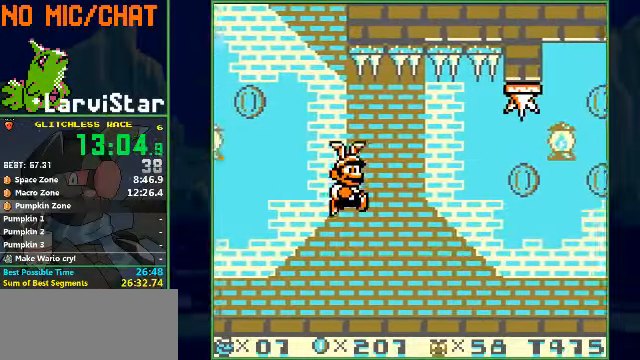
{"buttons": ["A"], "events": []}
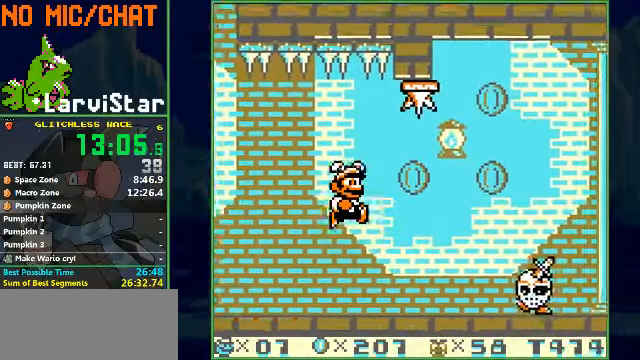
{"buttons": [], "events": [[434, "A", "up"]]}
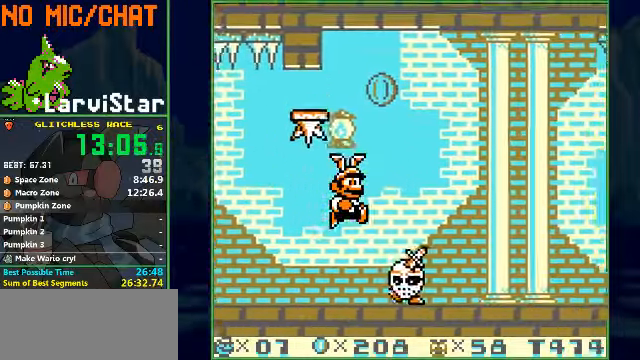
{"buttons": ["B", "DPAD_RIGHT"], "events": [[367, "B", "down"], [367, "DPAD_RIGHT", "down"]]}
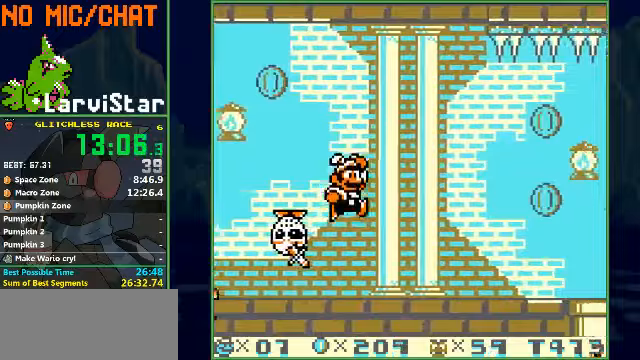
{"buttons": ["A", "B", "DPAD_RIGHT"], "events": [[400, "A", "down"]]}
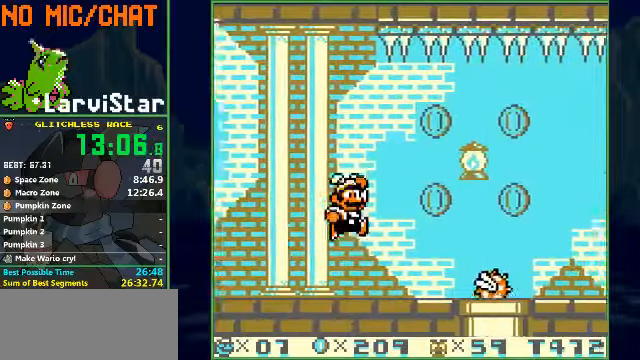
{"buttons": ["A"], "events": [[167, "A", "up"], [167, "B", "up"], [267, "DPAD_RIGHT", "up"], [433, "A", "down"]]}
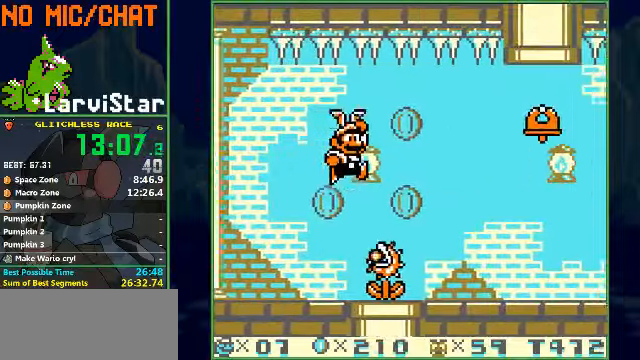
{"buttons": ["A"], "events": []}
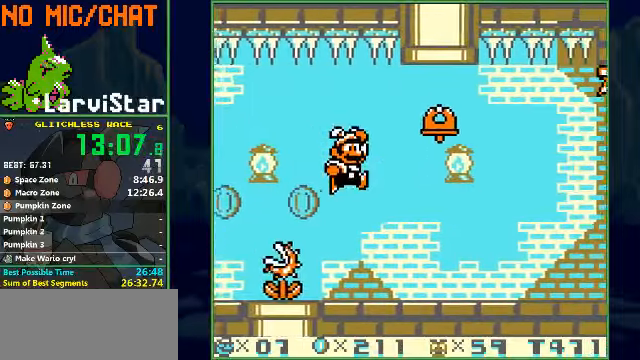
{"buttons": ["A"], "events": []}
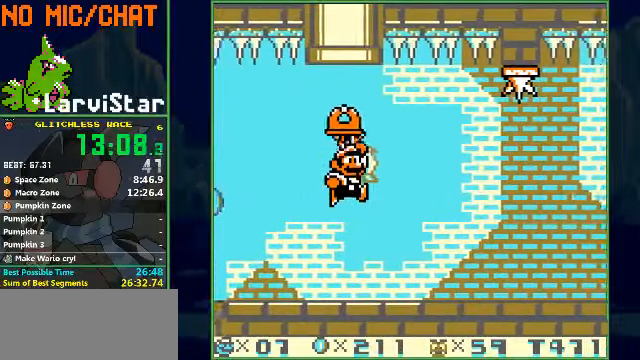
{"buttons": ["A"], "events": []}
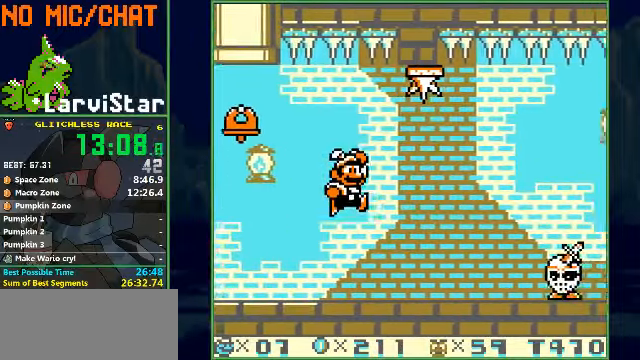
{"buttons": ["A"], "events": []}
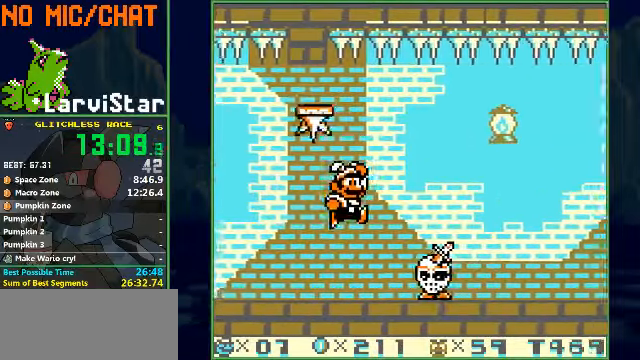
{"buttons": ["B", "DPAD_RIGHT"], "events": [[33, "A", "up"], [333, "DPAD_RIGHT", "down"], [433, "B", "down"]]}
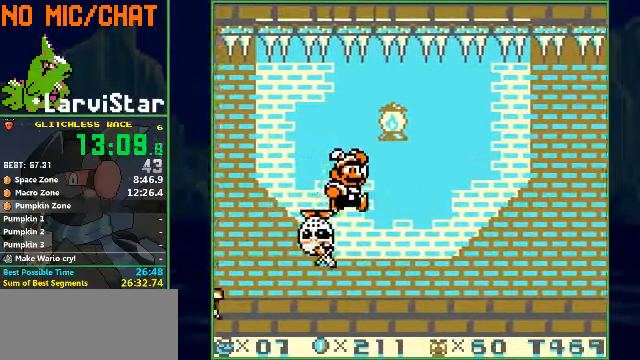
{"buttons": ["B", "DPAD_RIGHT"], "events": []}
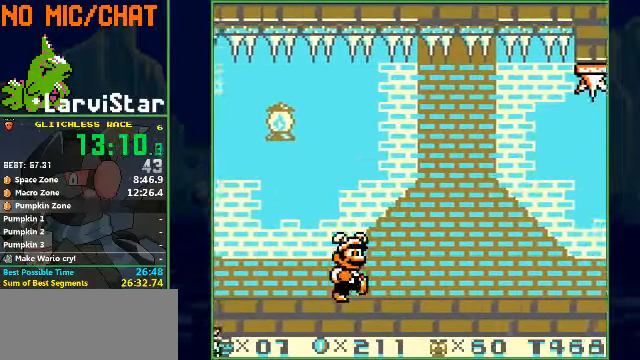
{"buttons": ["B", "DPAD_RIGHT"], "events": []}
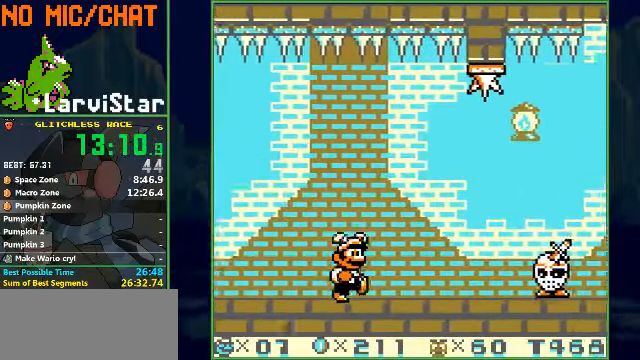
{"buttons": ["B", "DPAD_RIGHT"], "events": [[267, "A", "down"], [400, "A", "up"]]}
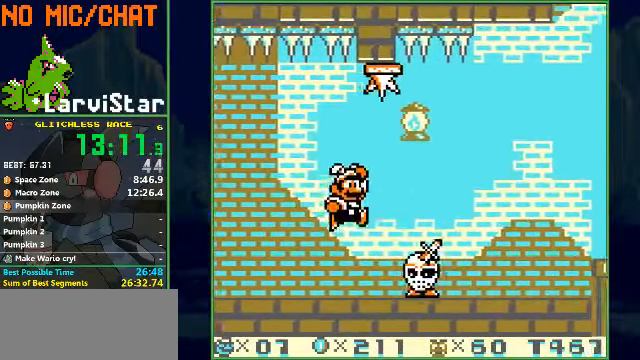
{"buttons": ["B", "DPAD_RIGHT"], "events": []}
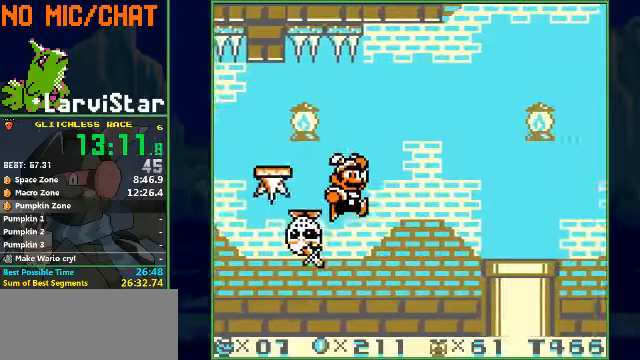
{"buttons": ["B", "DPAD_RIGHT"], "events": [[333, "A", "down"], [466, "A", "up"]]}
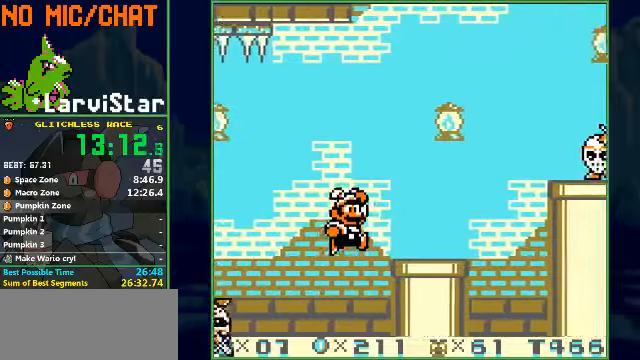
{"buttons": ["A", "B", "DPAD_RIGHT"], "events": [[433, "A", "down"]]}
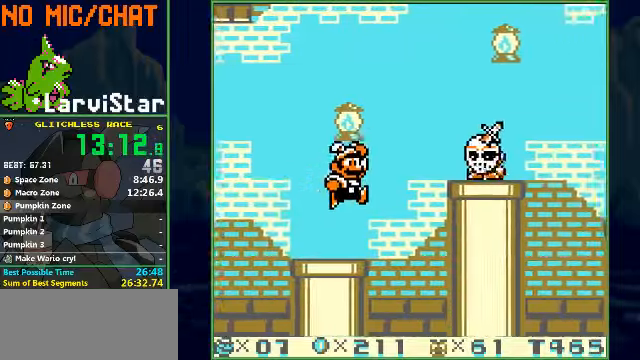
{"buttons": ["B", "DPAD_RIGHT"], "events": [[200, "A", "up"]]}
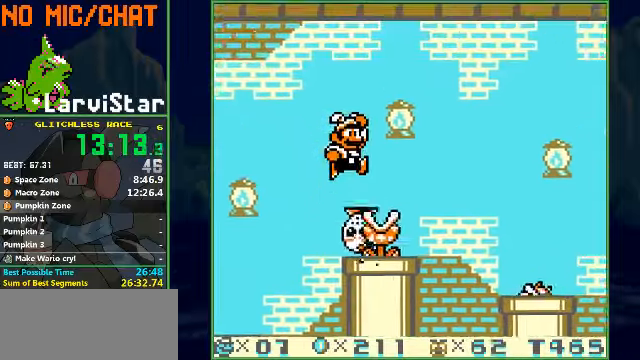
{"buttons": ["A", "B", "DPAD_RIGHT"], "events": [[333, "A", "down"], [433, "A", "up"], [466, "A", "down"]]}
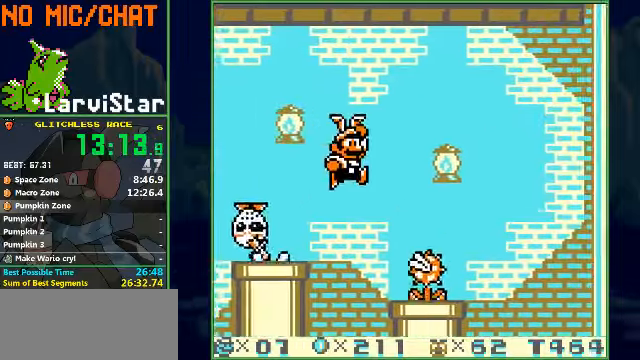
{"buttons": ["A", "B", "DPAD_RIGHT"], "events": []}
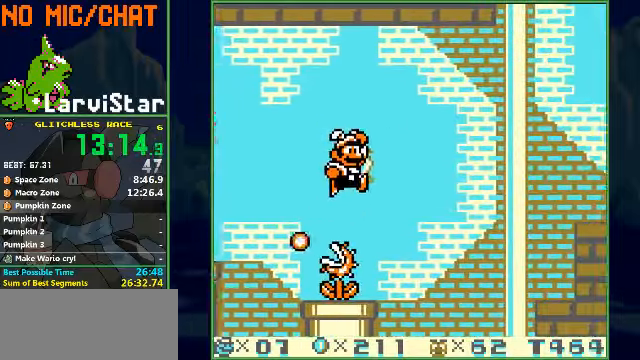
{"buttons": ["A", "B", "DPAD_RIGHT"], "events": [[400, "A", "up"], [466, "A", "down"]]}
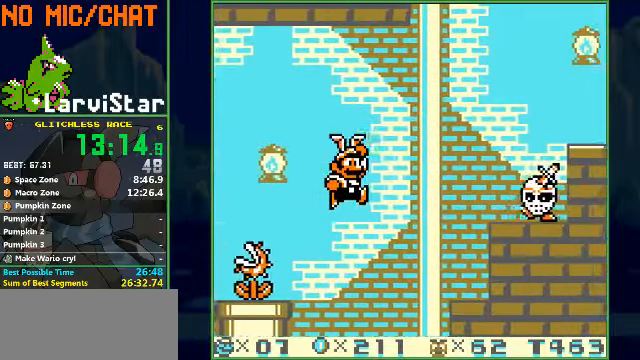
{"buttons": ["B", "DPAD_RIGHT"], "events": [[100, "A", "up"], [133, "A", "down"], [200, "A", "up"], [333, "A", "down"], [433, "A", "up"]]}
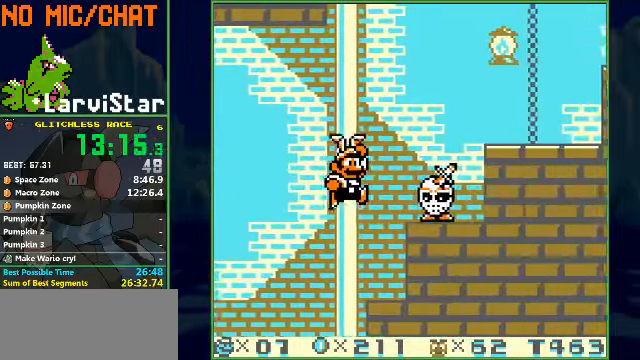
{"buttons": ["A", "B", "DPAD_RIGHT"], "events": [[400, "A", "down"]]}
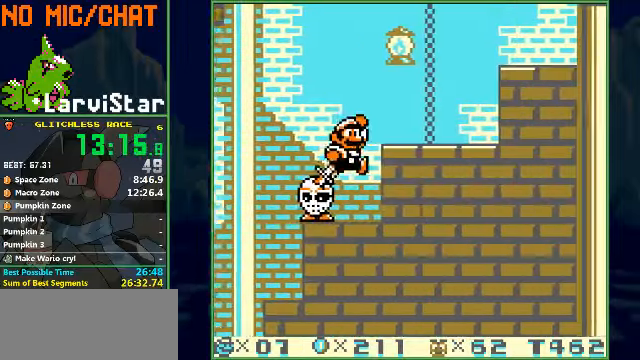
{"buttons": ["B", "DPAD_RIGHT"], "events": [[33, "A", "up"]]}
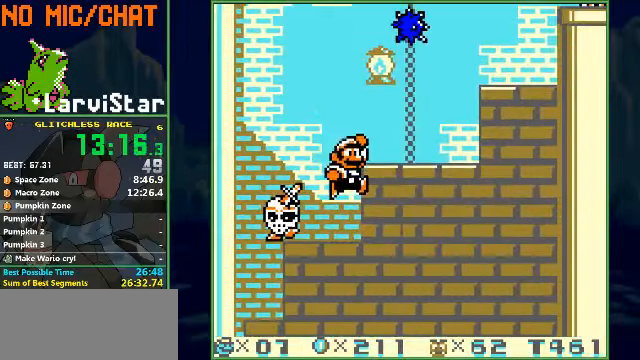
{"buttons": ["A", "B", "DPAD_RIGHT"], "events": [[133, "A", "down"], [333, "A", "up"], [400, "A", "down"]]}
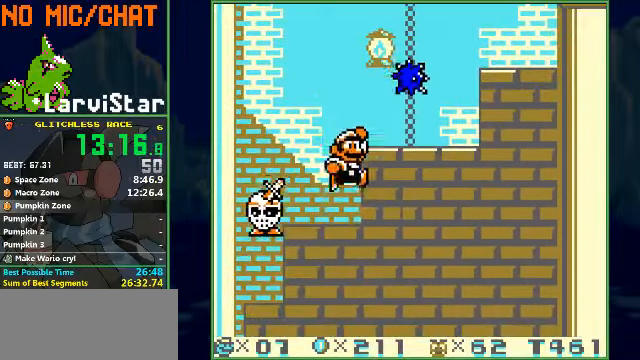
{"buttons": ["B", "DPAD_RIGHT"], "events": [[133, "A", "up"]]}
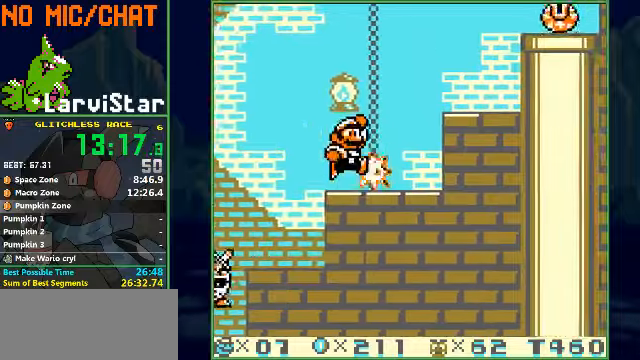
{"buttons": ["A", "B", "DPAD_RIGHT"], "events": [[234, "A", "down"]]}
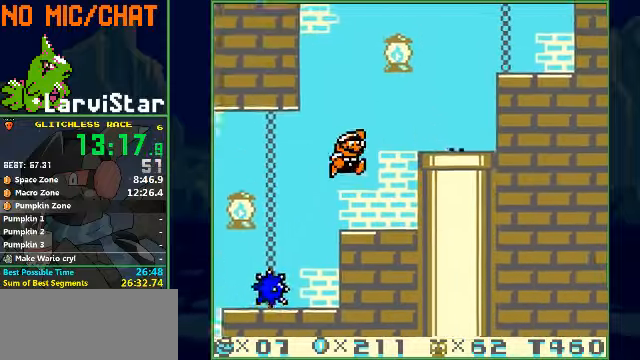
{"buttons": ["A", "B", "DPAD_RIGHT"], "events": [[67, "A", "up"], [434, "A", "down"]]}
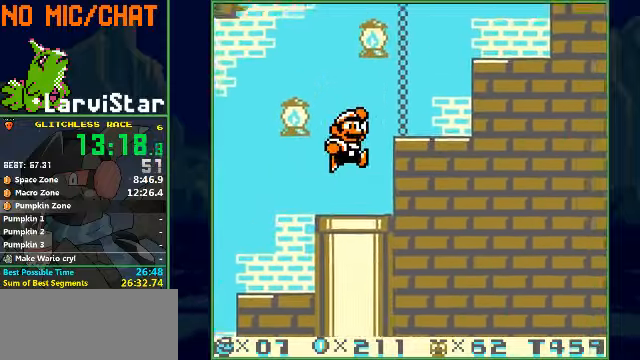
{"buttons": ["B", "DPAD_RIGHT"], "events": [[267, "A", "up"]]}
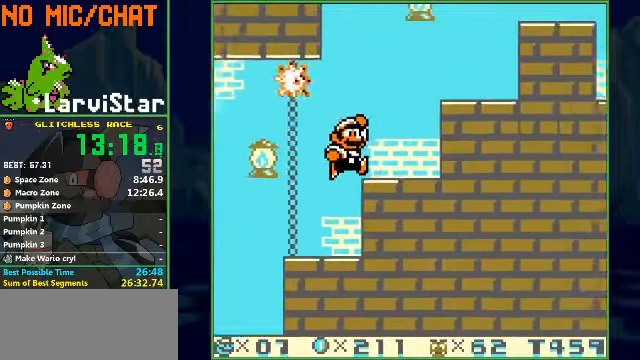
{"buttons": ["A", "B", "DPAD_RIGHT"], "events": [[134, "A", "down"]]}